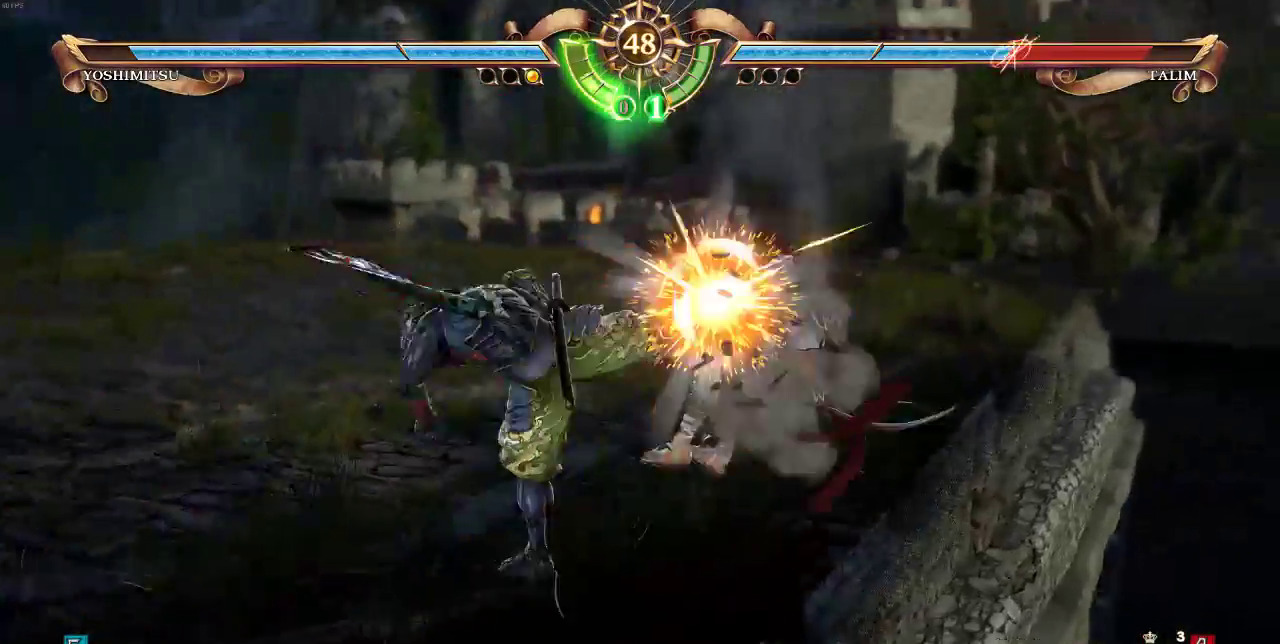
Gameplay with a controller (arcade stick); each line is a JSON object with the inputs held at the frame after it. "events" lists button and stick changes between this image and that frame as [ms after this image, input, new state], when the widget could be followed in between. Not read: DPAD_LEFT L3 R3.
{"buttons": ["SELECT"], "events": []}
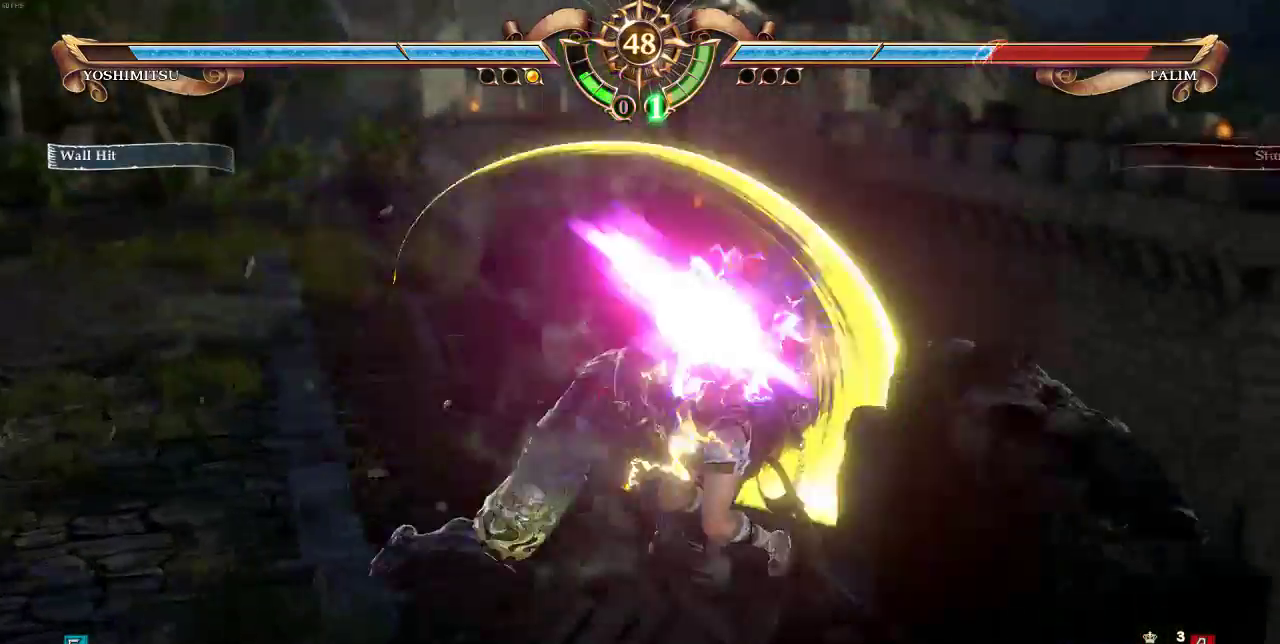
{"buttons": [], "events": [[383, "SELECT", "up"]]}
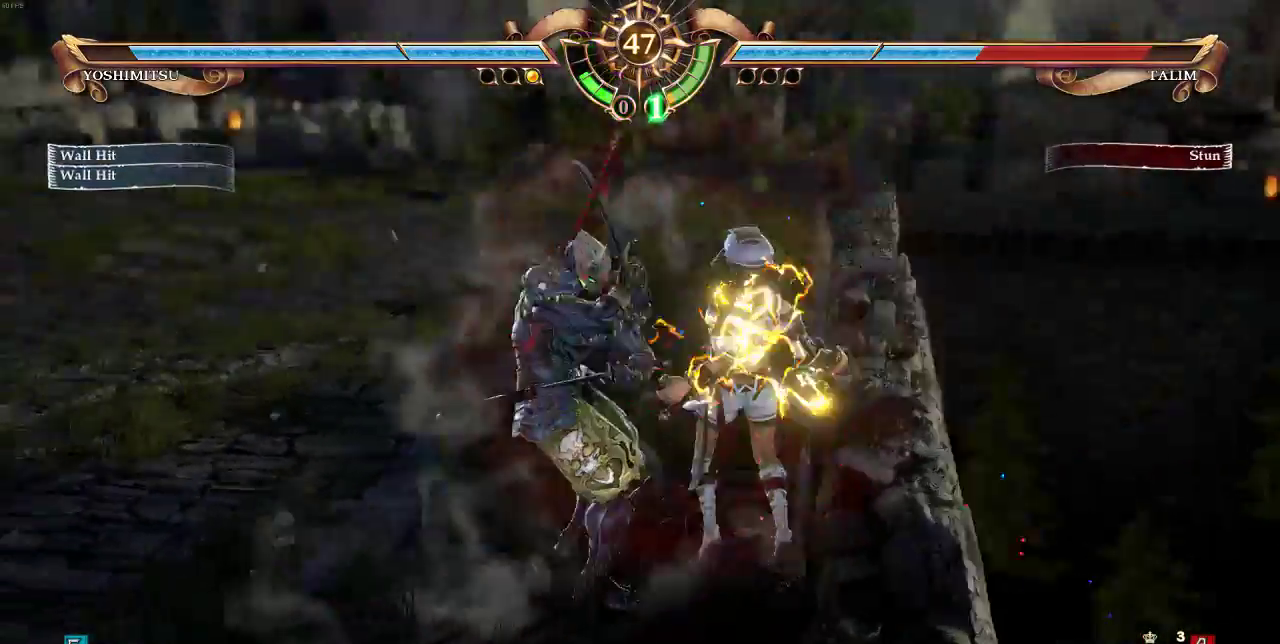
{"buttons": ["DPAD_UP", "SELECT"], "events": [[150, "SELECT", "down"], [183, "DPAD_UP", "down"], [283, "DPAD_UP", "up"], [317, "DPAD_UP", "down"]]}
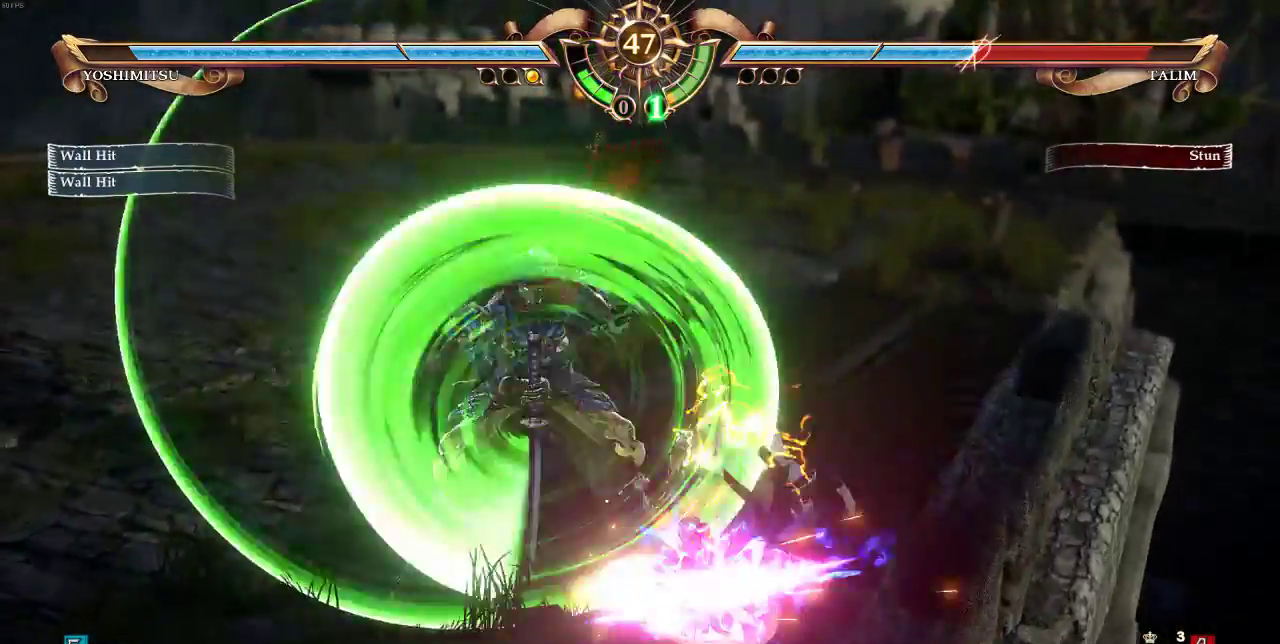
{"buttons": ["DPAD_UP"], "events": [[83, "SELECT", "up"]]}
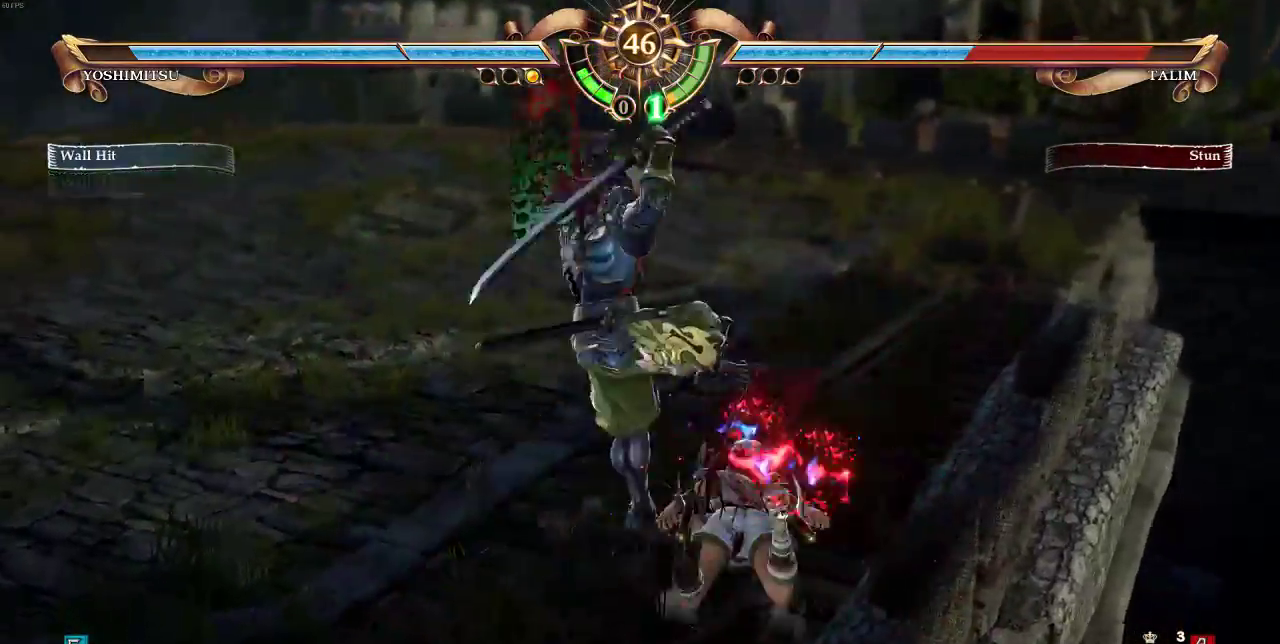
{"buttons": []}
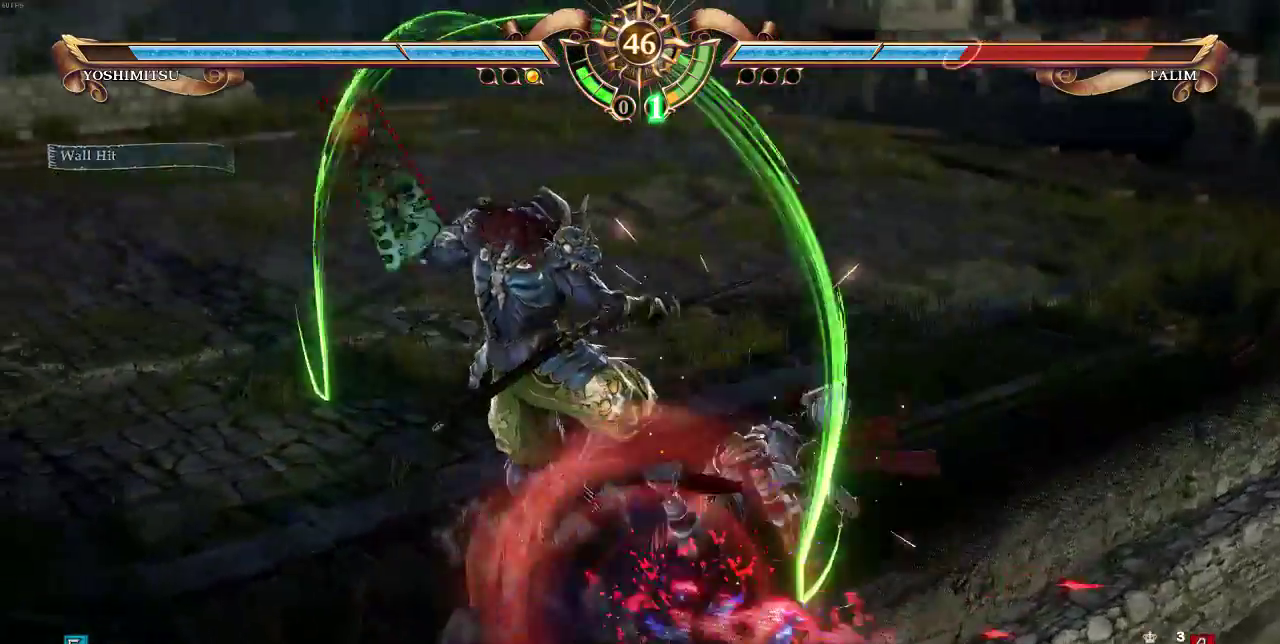
{"buttons": ["DPAD_UP"], "events": [[50, "SELECT", "down"], [350, "SELECT", "up"], [383, "DPAD_UP", "down"]]}
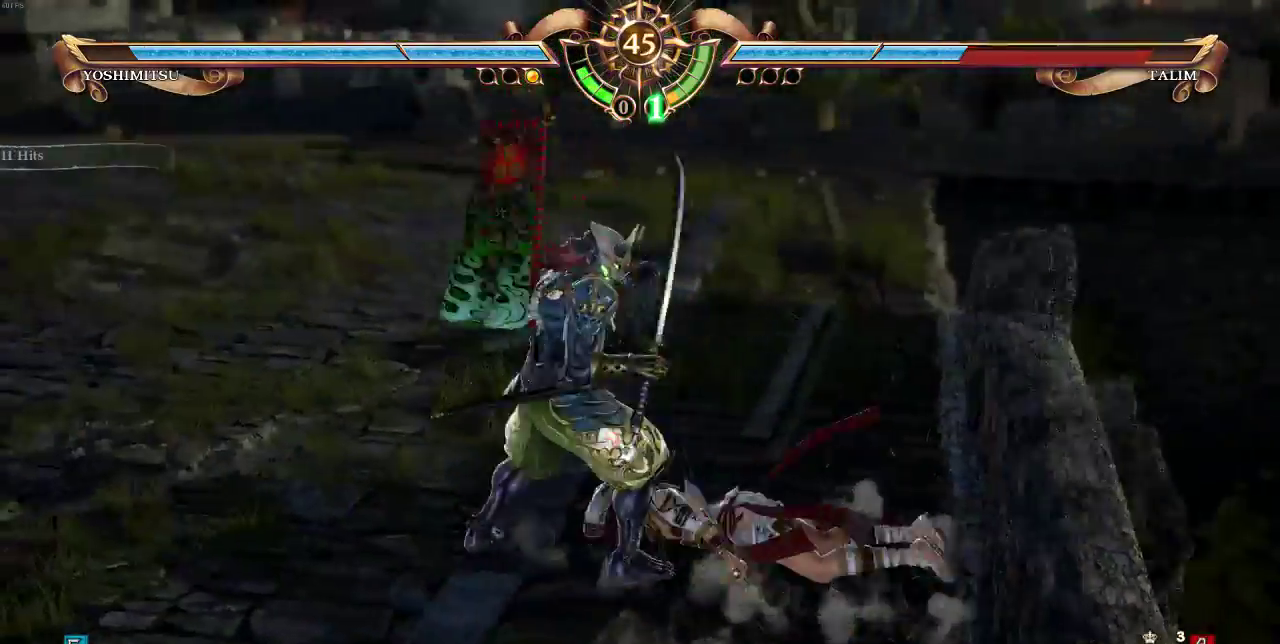
{"buttons": [], "events": [[417, "DPAD_UP", "up"]]}
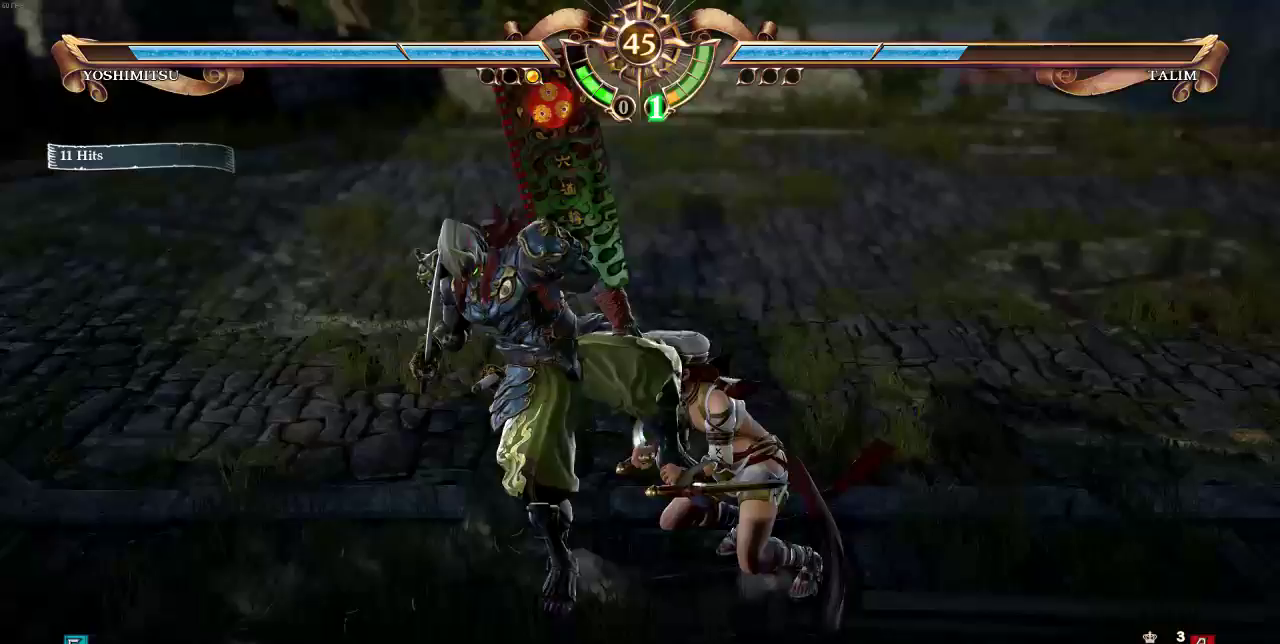
{"buttons": [], "events": [[17, "CROSS", "down"], [83, "CROSS", "up"], [150, "CROSS", "down"], [250, "CROSS", "up"]]}
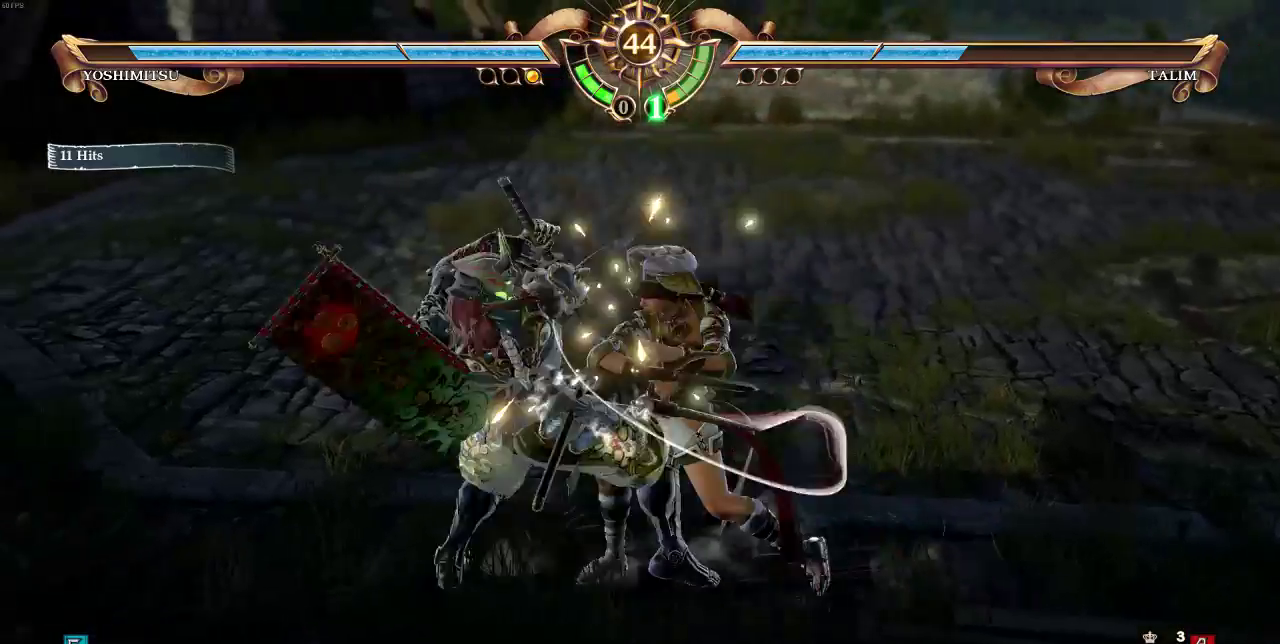
{"buttons": ["CROSS"]}
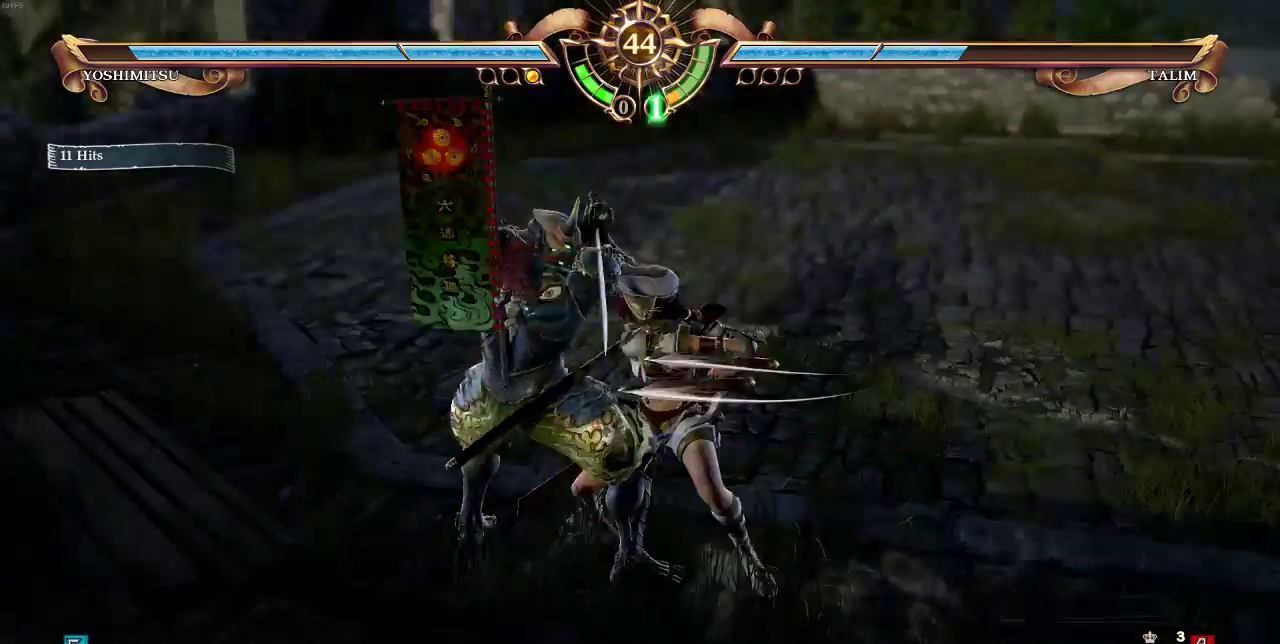
{"buttons": ["SELECT"], "events": [[150, "CROSS", "up"], [283, "SELECT", "down"]]}
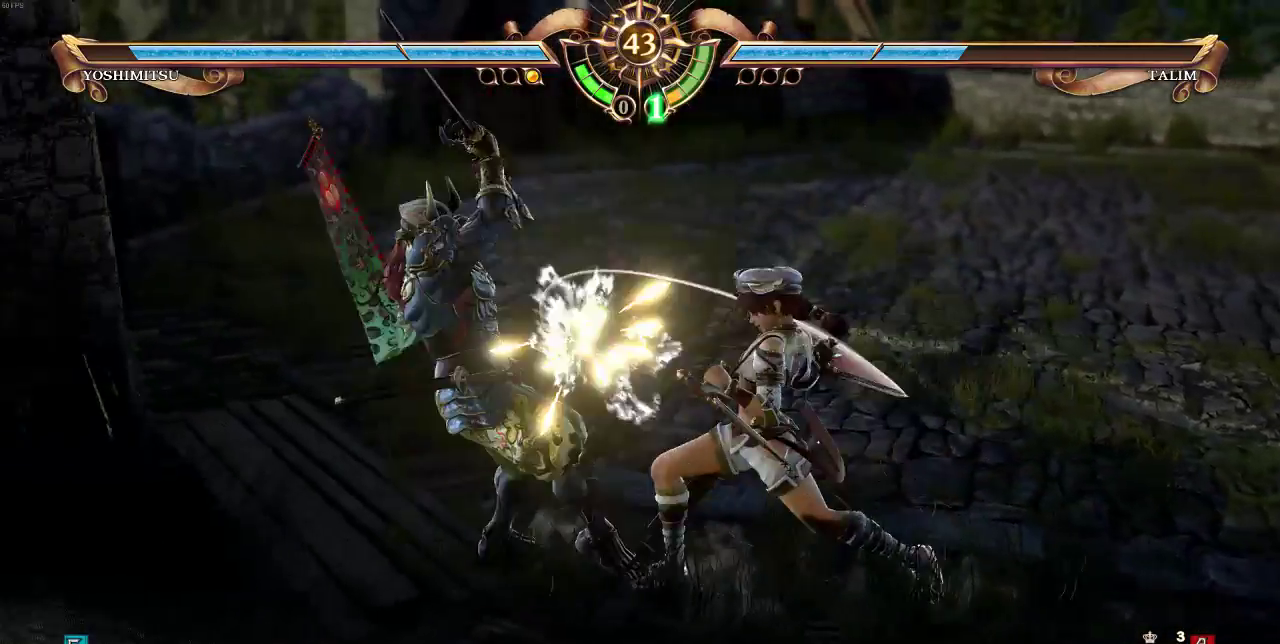
{"buttons": [], "events": [[17, "SELECT", "up"], [183, "TRIANGLE", "down"], [350, "TRIANGLE", "up"]]}
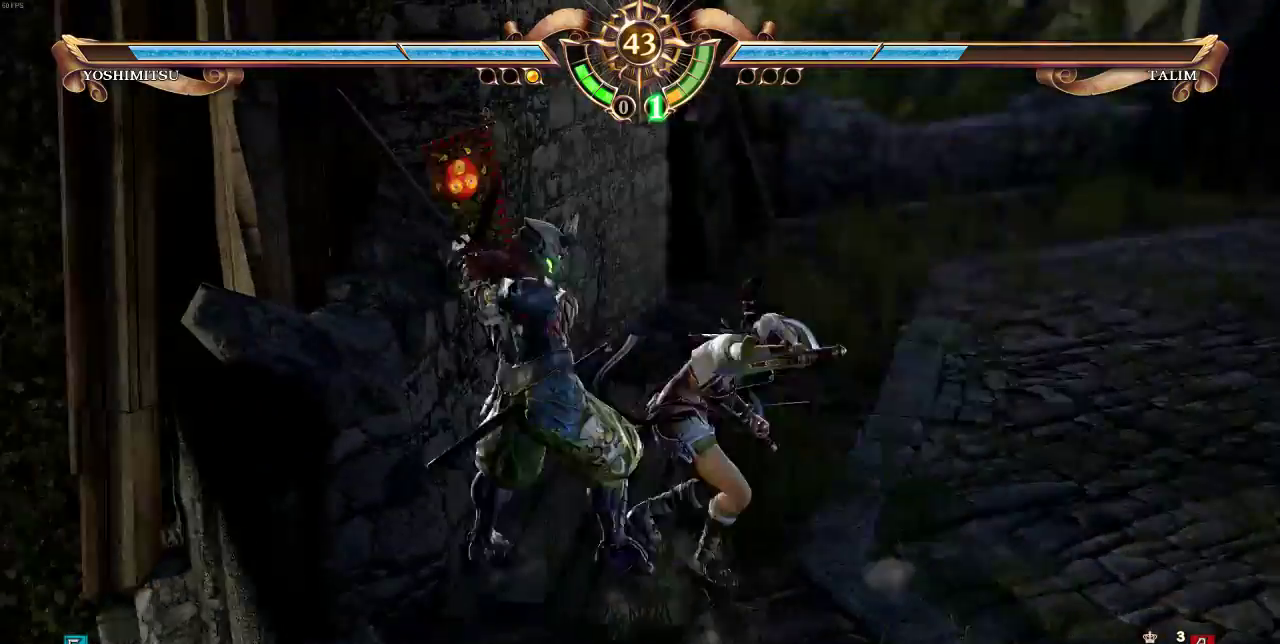
{"buttons": ["SQUARE"], "events": [[450, "SQUARE", "down"]]}
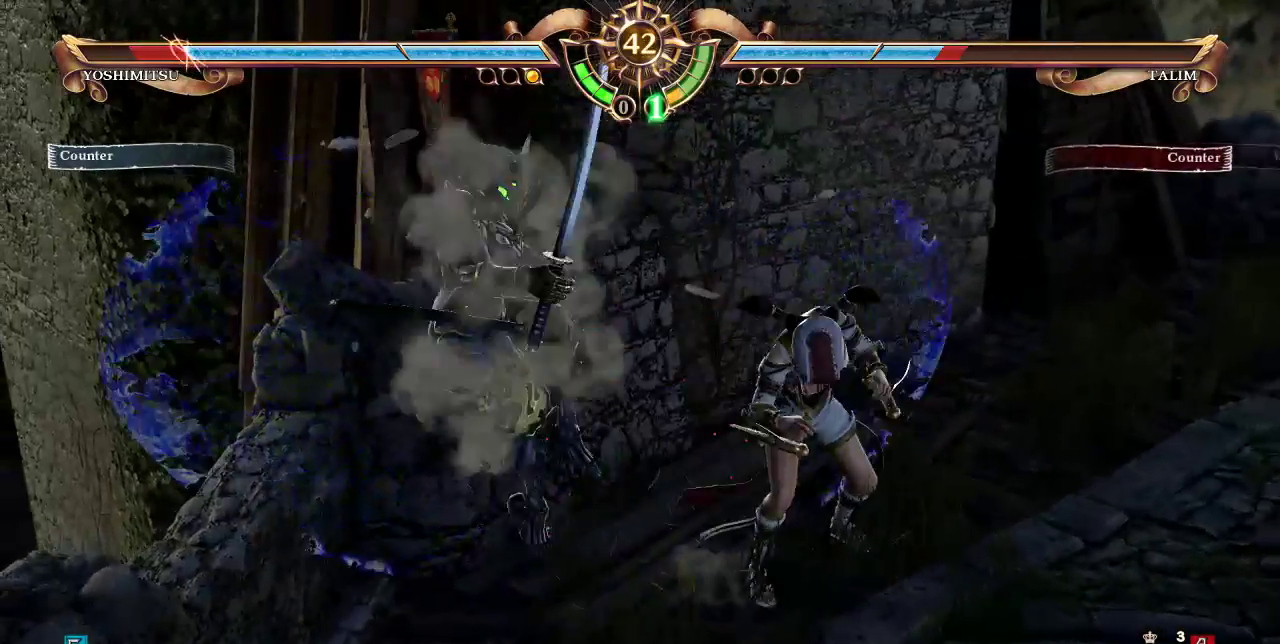
{"buttons": ["SQUARE"], "events": [[83, "SQUARE", "up"], [217, "SQUARE", "down"]]}
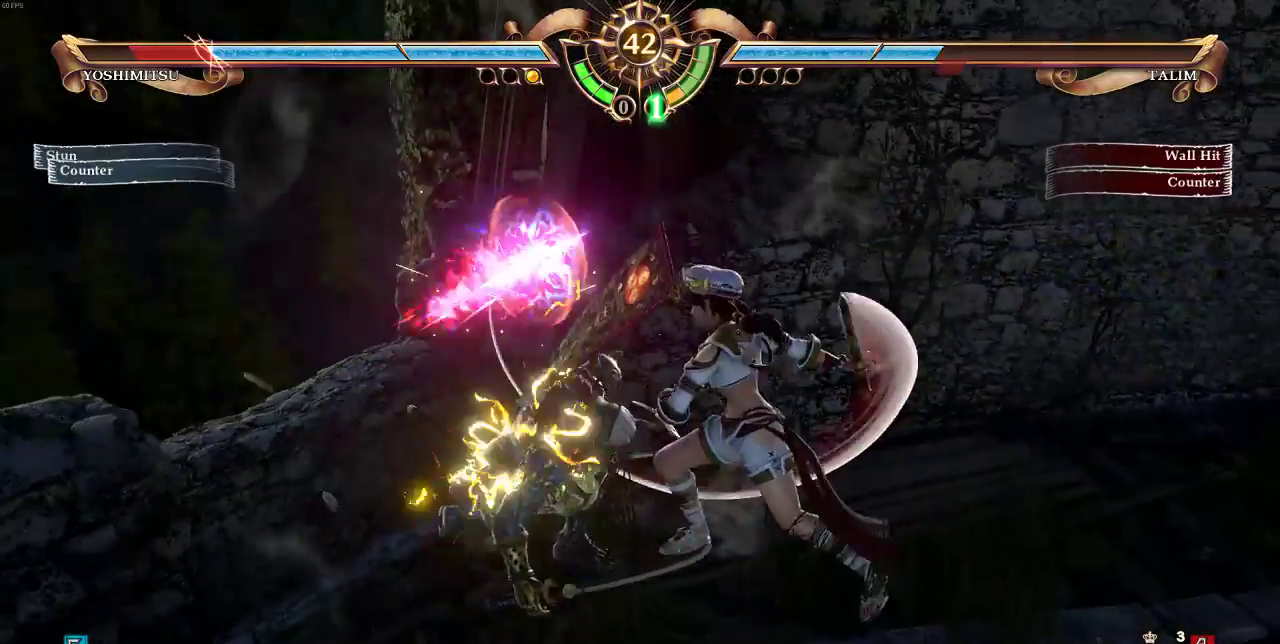
{"buttons": [], "events": [[50, "SQUARE", "up"]]}
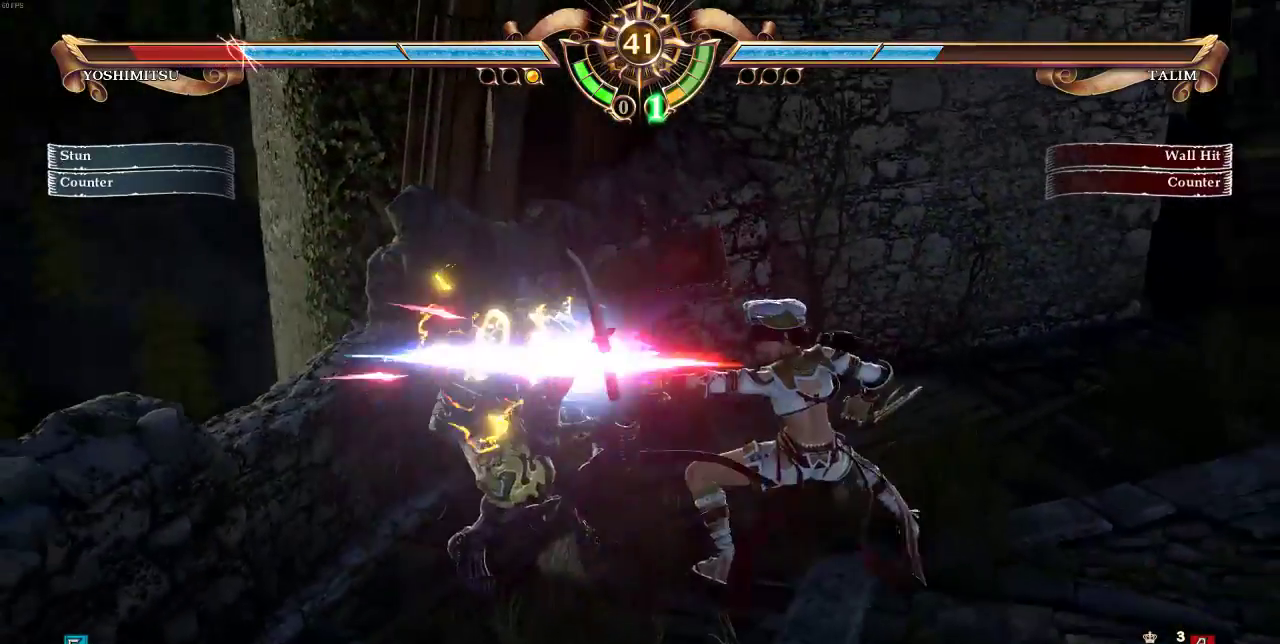
{"buttons": ["TRIANGLE"], "events": [[250, "DPAD_RIGHT", "down"], [250, "TRIANGLE", "down"], [450, "DPAD_RIGHT", "up"]]}
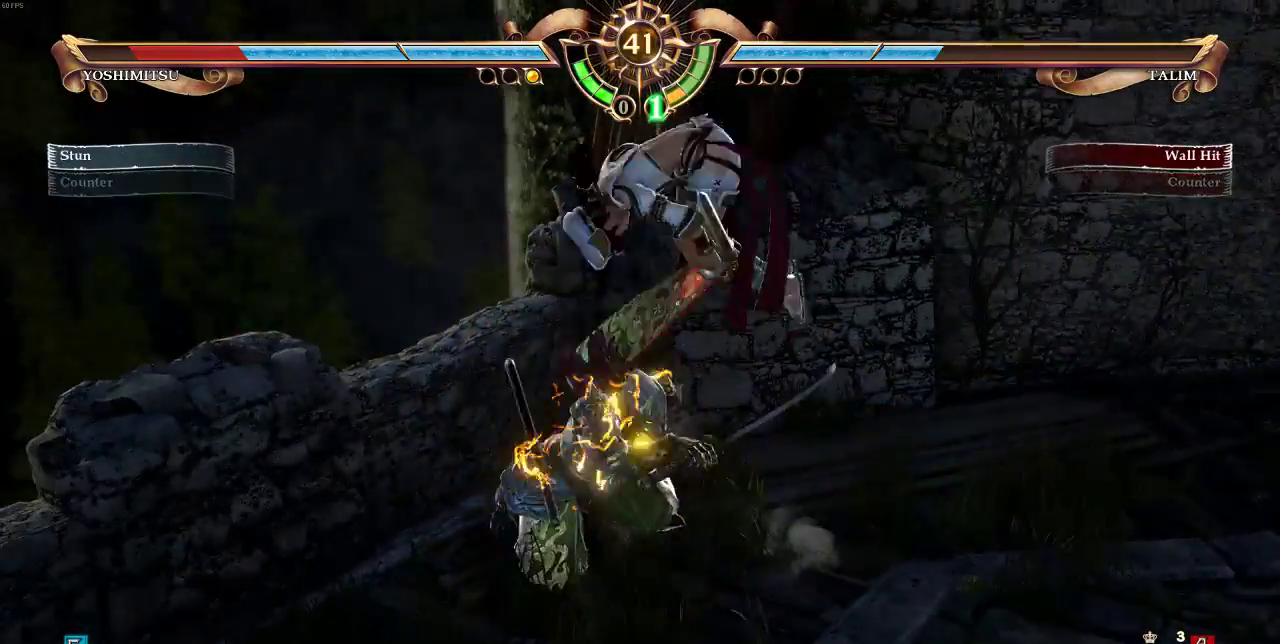
{"buttons": [], "events": [[450, "TRIANGLE", "up"]]}
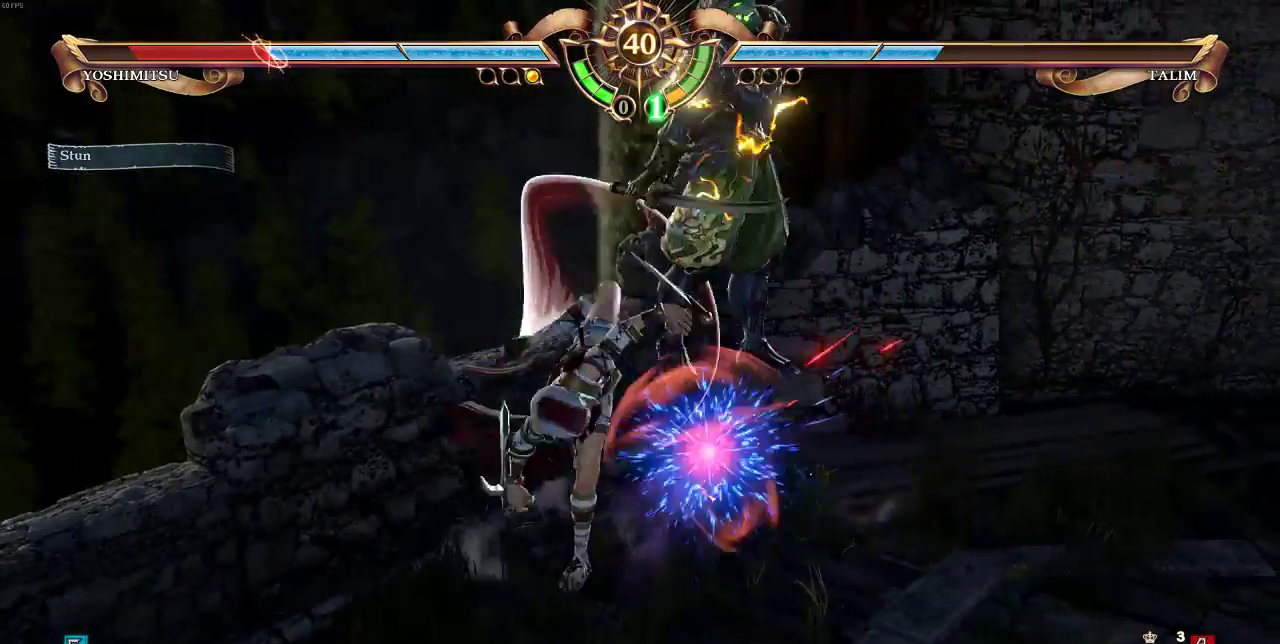
{"buttons": ["CROSS"], "events": [[83, "SQUARE", "down"], [250, "SQUARE", "up"], [317, "CROSS", "down"]]}
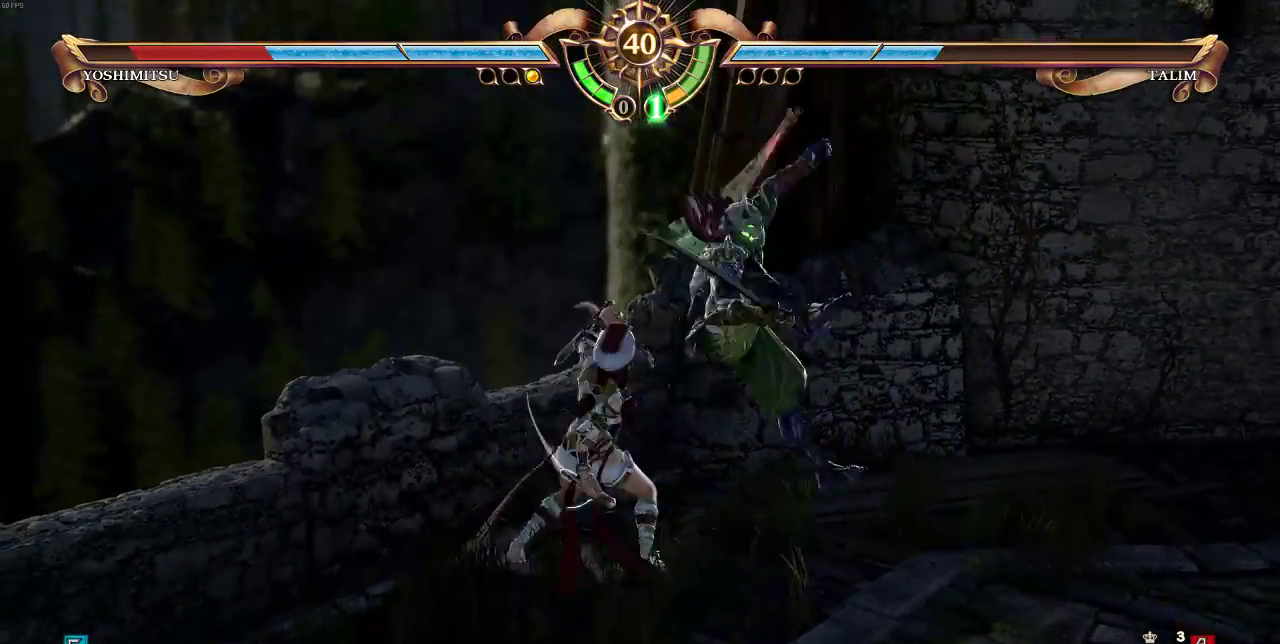
{"buttons": [], "events": [[317, "CROSS", "up"]]}
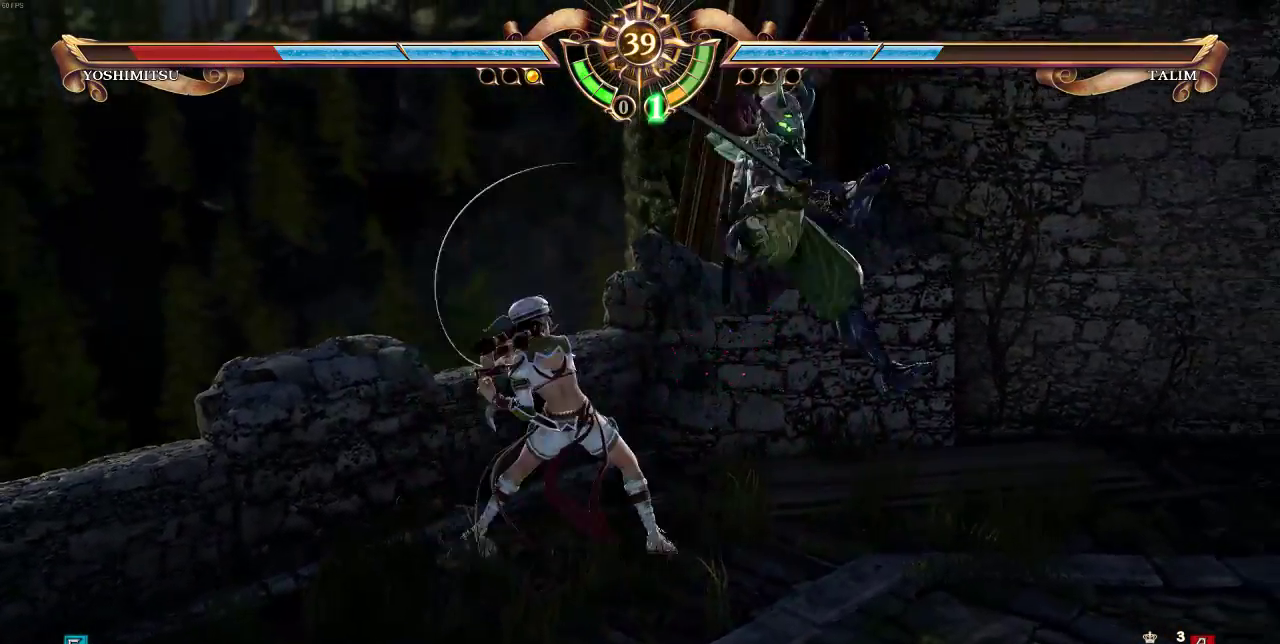
{"buttons": ["CIRCLE"], "events": [[450, "CIRCLE", "down"]]}
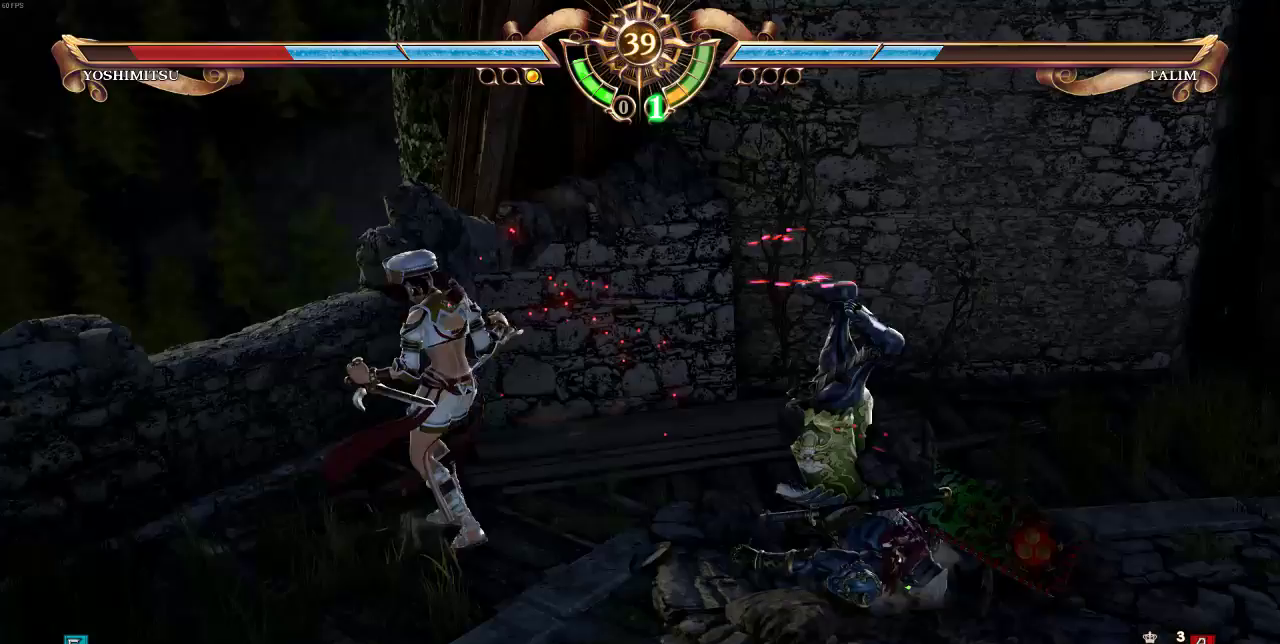
{"buttons": [], "events": [[333, "CROSS", "down"], [417, "CROSS", "up"], [450, "CIRCLE", "up"]]}
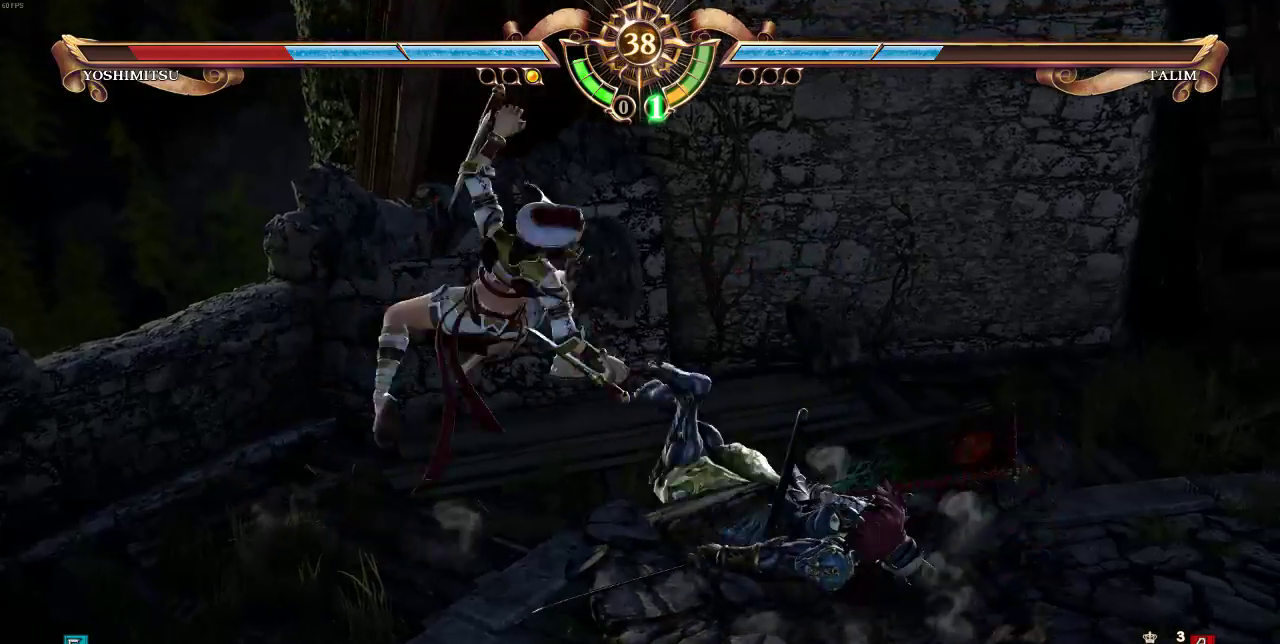
{"buttons": [], "events": [[183, "CROSS", "down"], [183, "DPAD_UP", "down"], [283, "CROSS", "up"], [283, "DPAD_UP", "up"]]}
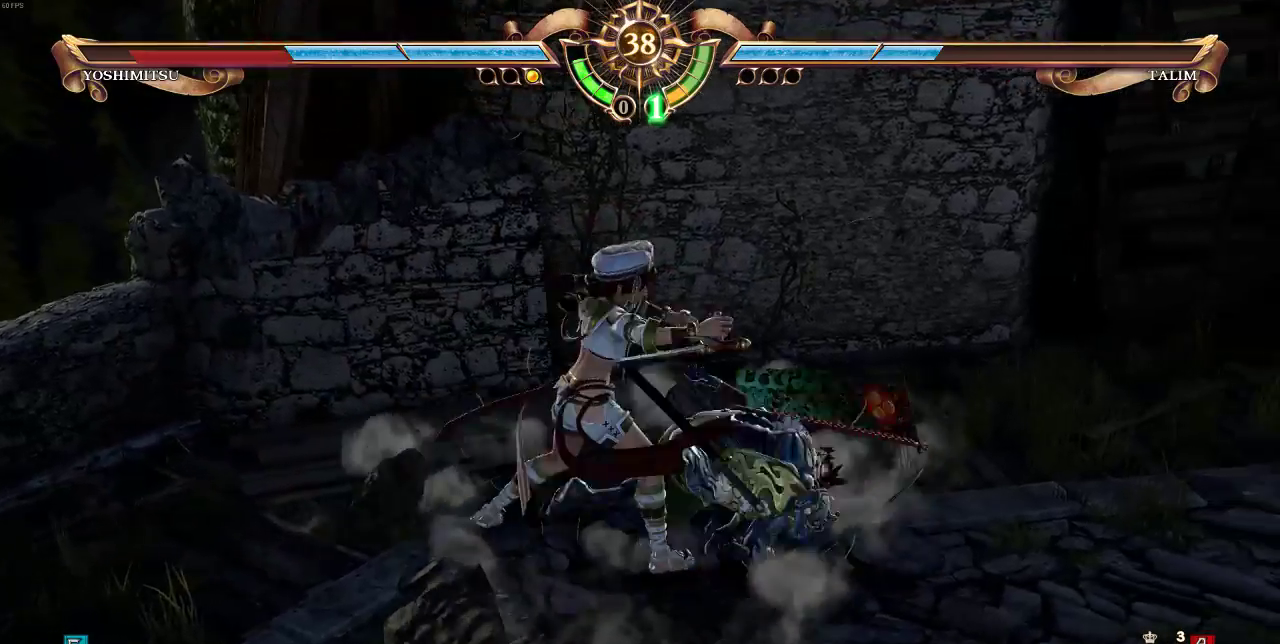
{"buttons": [], "events": []}